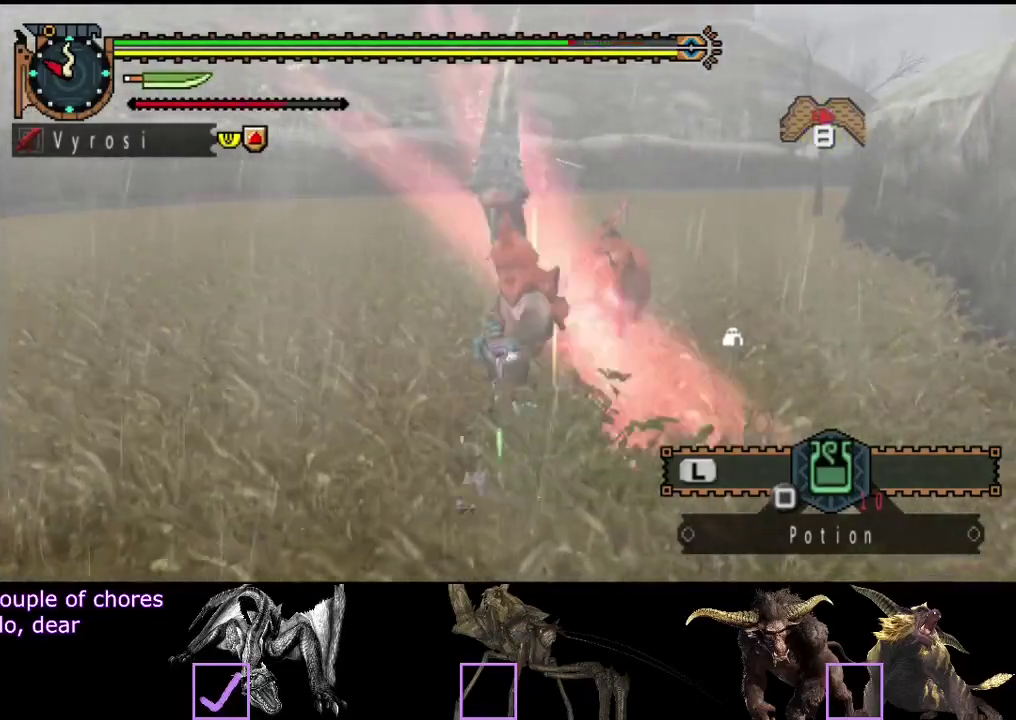
Gameplay with a controller (PlayStation layout); each line is a JSON object with the inputs held at the frame after it. "events" lists button and stick changes between this image and that frame as [ms after this image, input, new state], when the widget could be followed in between. Not read: L3 R2 R3.
{"buttons": [], "left_stick": "up", "right_stick": "center", "events": [[50, "CIRCLE", "up"], [117, "CIRCLE", "down"], [183, "CIRCLE", "up"], [283, "CIRCLE", "down"], [350, "CIRCLE", "up"], [400, "CIRCLE", "down"], [500, "CIRCLE", "up"]]}
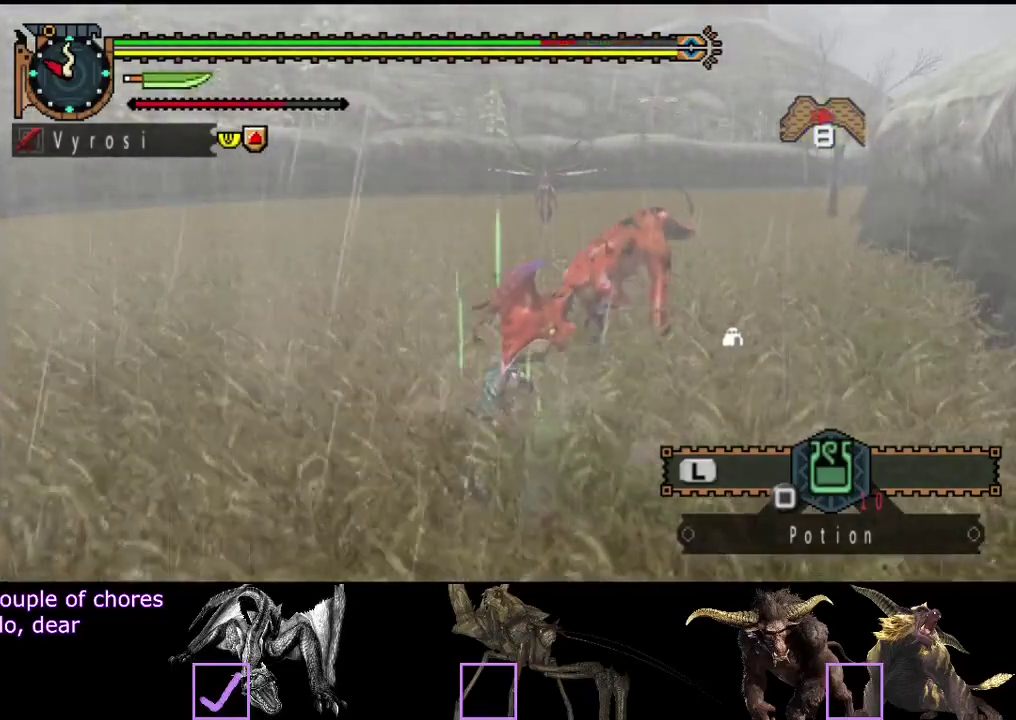
{"buttons": [], "left_stick": "up-right", "right_stick": "center", "events": [[33, "CIRCLE", "down"], [167, "CIRCLE", "up"], [400, "left_stick", "up-right"]]}
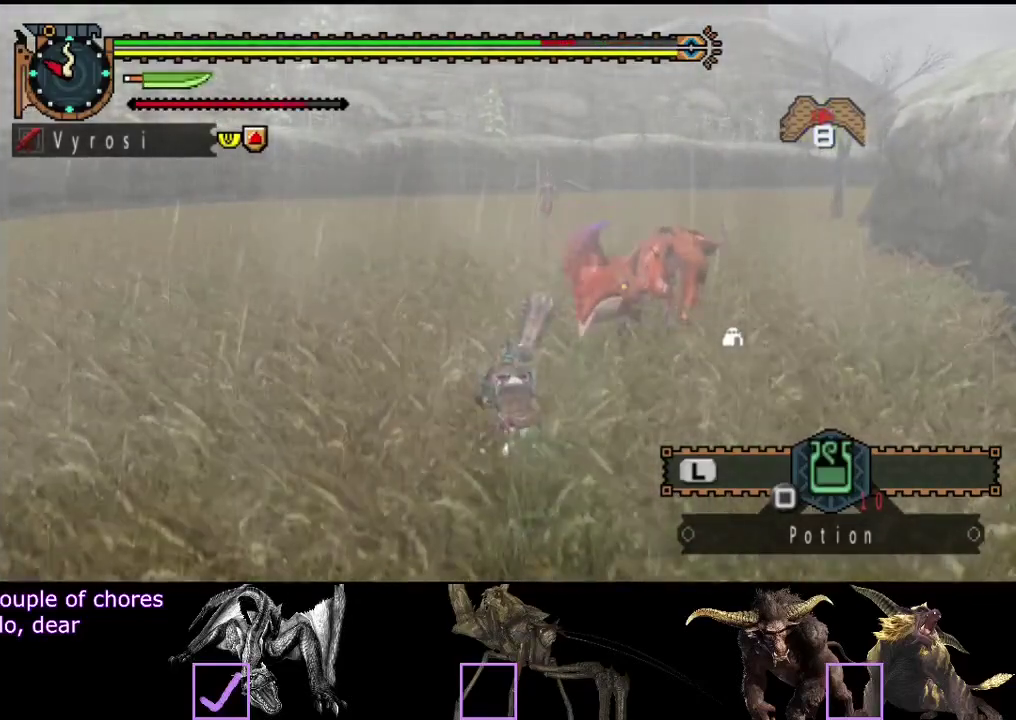
{"buttons": [], "left_stick": "up", "right_stick": "center", "events": [[167, "left_stick", "up"]]}
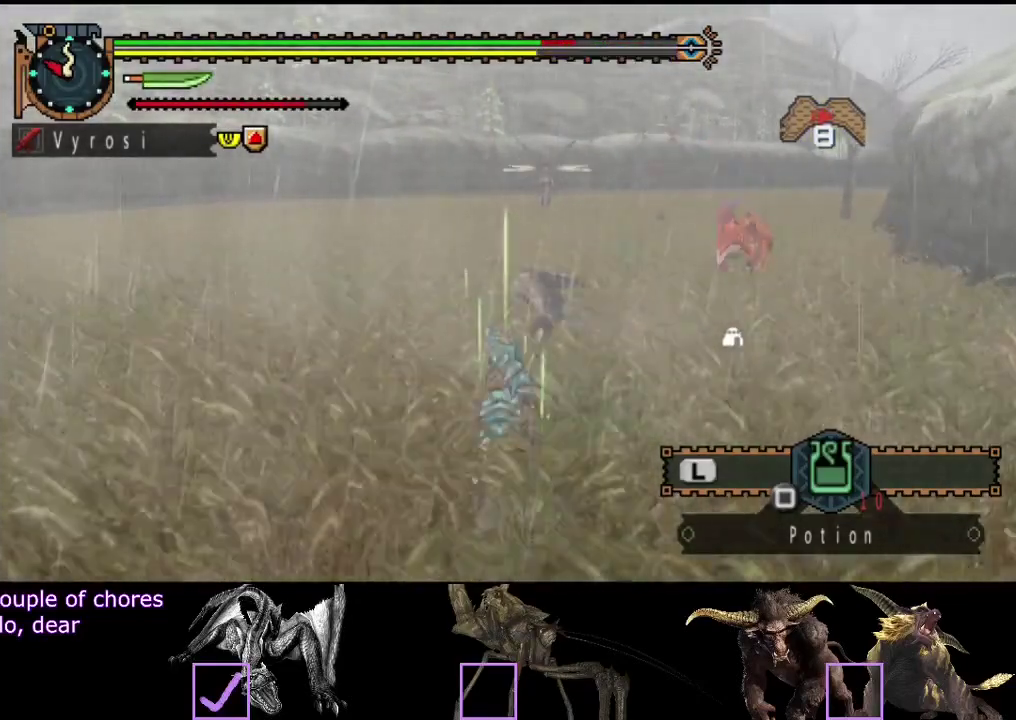
{"buttons": [], "left_stick": "up", "right_stick": "center", "events": [[200, "right_stick", "right"], [333, "right_stick", "center"]]}
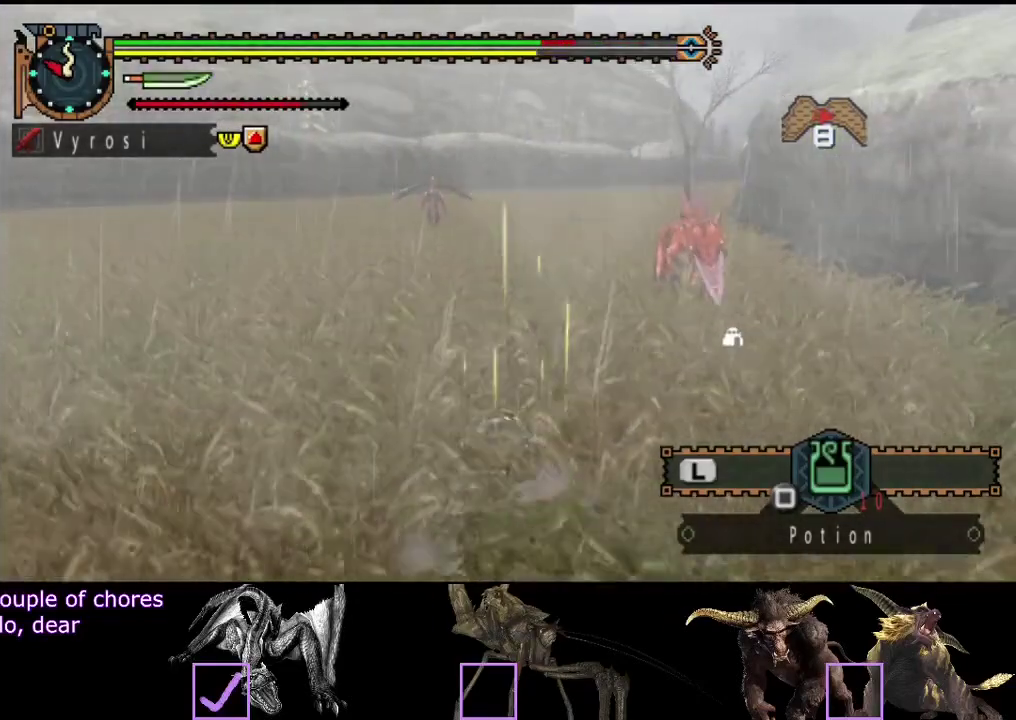
{"buttons": ["TRIANGLE"], "left_stick": "up", "right_stick": "center", "events": [[483, "TRIANGLE", "down"]]}
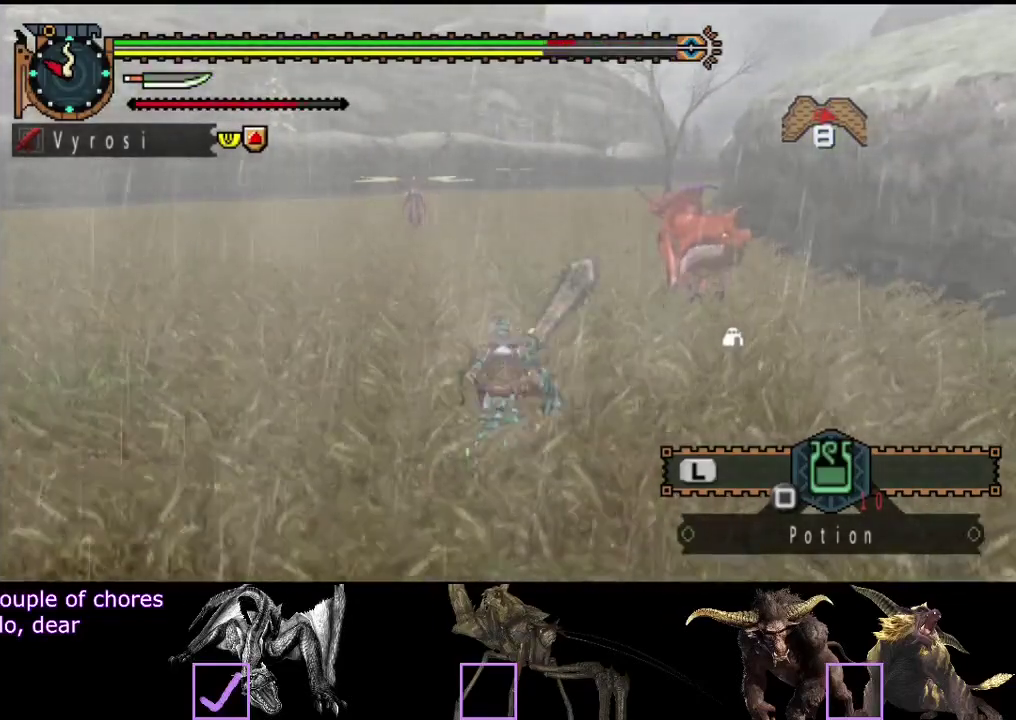
{"buttons": [], "left_stick": "up", "right_stick": "center", "events": [[117, "TRIANGLE", "up"], [350, "right_stick", "right"], [450, "right_stick", "center"]]}
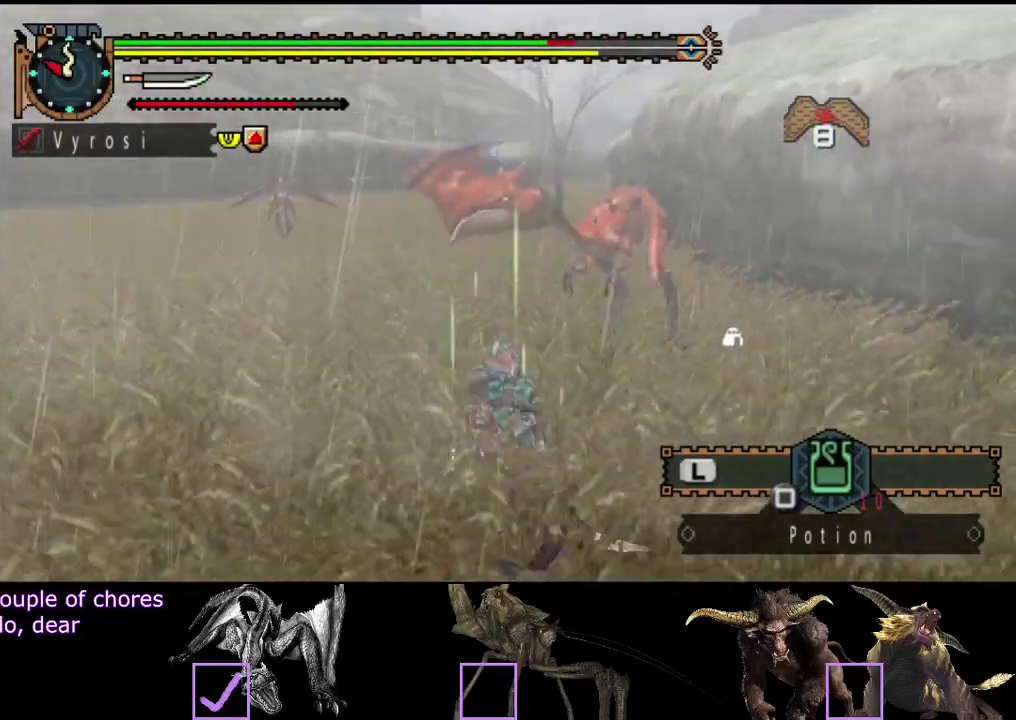
{"buttons": ["CIRCLE"], "left_stick": "center", "right_stick": "center", "events": [[183, "CIRCLE", "down"], [283, "CIRCLE", "up"], [350, "CIRCLE", "down"], [400, "CIRCLE", "up"], [400, "left_stick", "up-right"], [467, "CIRCLE", "down"], [467, "left_stick", "center"]]}
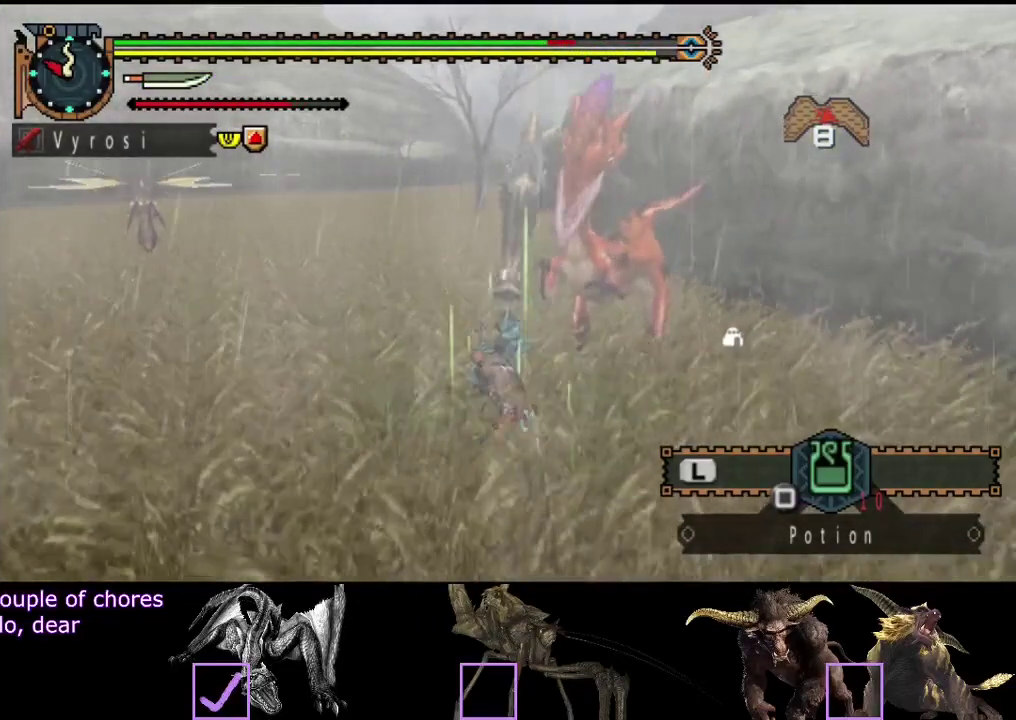
{"buttons": [], "left_stick": "up", "right_stick": "center", "events": [[67, "CIRCLE", "up"], [133, "CIRCLE", "down"], [200, "CIRCLE", "up"], [267, "CIRCLE", "down"], [333, "CIRCLE", "up"], [400, "CIRCLE", "down"], [400, "left_stick", "up-right"], [467, "CIRCLE", "up"], [500, "left_stick", "up"]]}
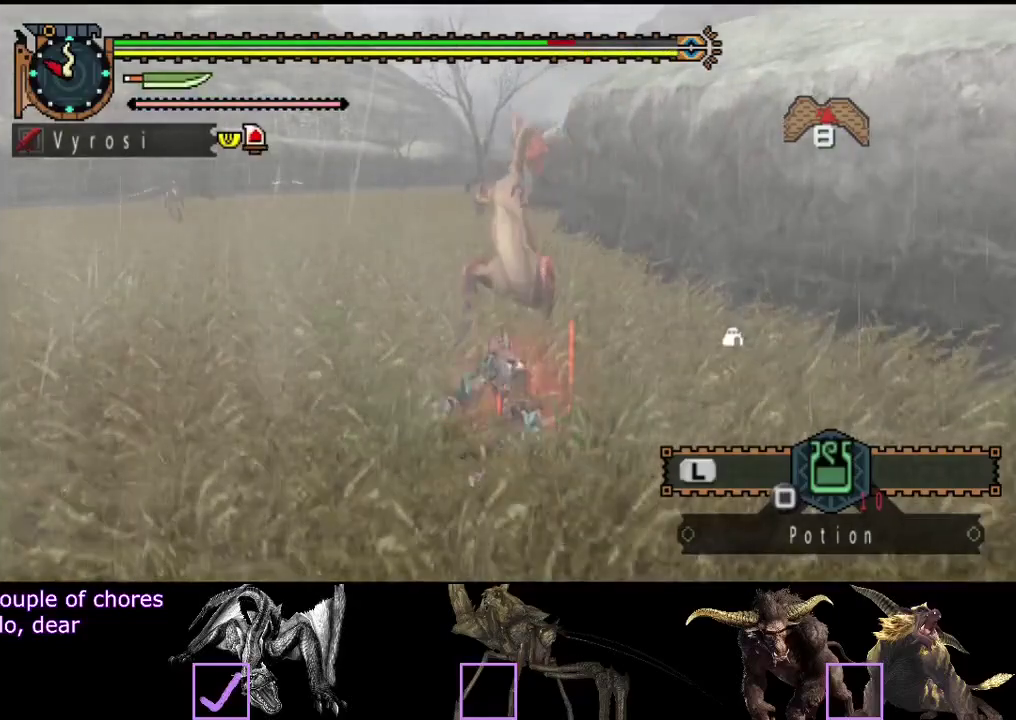
{"buttons": [], "left_stick": "up", "right_stick": "center", "events": []}
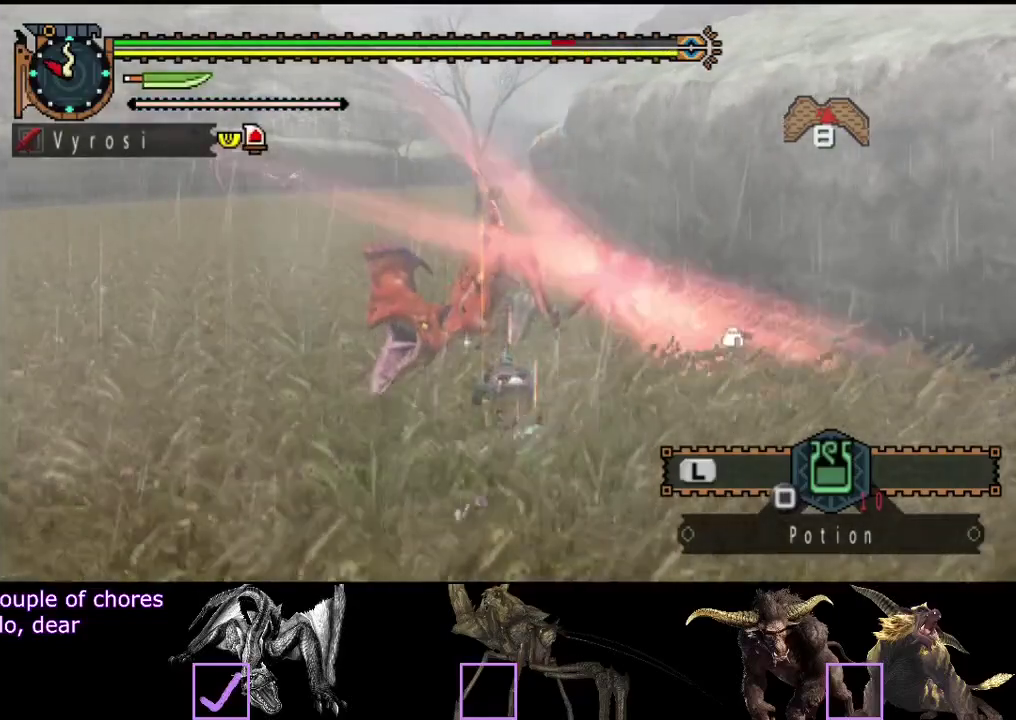
{"buttons": [], "left_stick": "up", "right_stick": "center", "events": []}
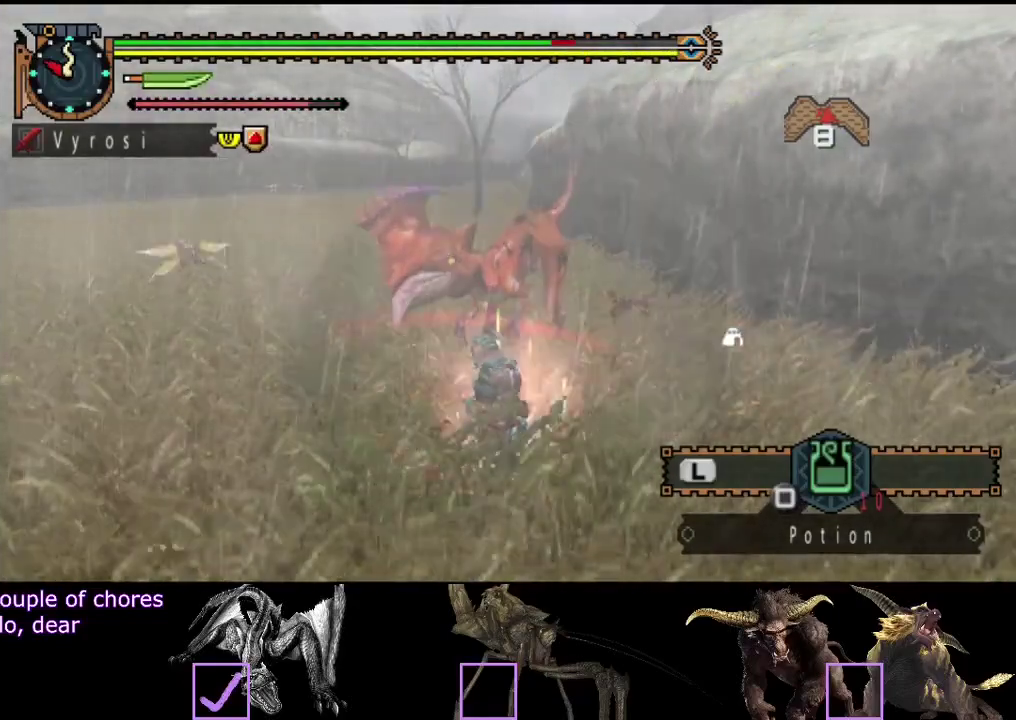
{"buttons": ["TRIANGLE"], "left_stick": "up", "right_stick": "center", "events": [[50, "TRIANGLE", "down"], [150, "TRIANGLE", "up"], [217, "TRIANGLE", "down"], [283, "TRIANGLE", "up"], [350, "TRIANGLE", "down"], [417, "TRIANGLE", "up"], [483, "TRIANGLE", "down"]]}
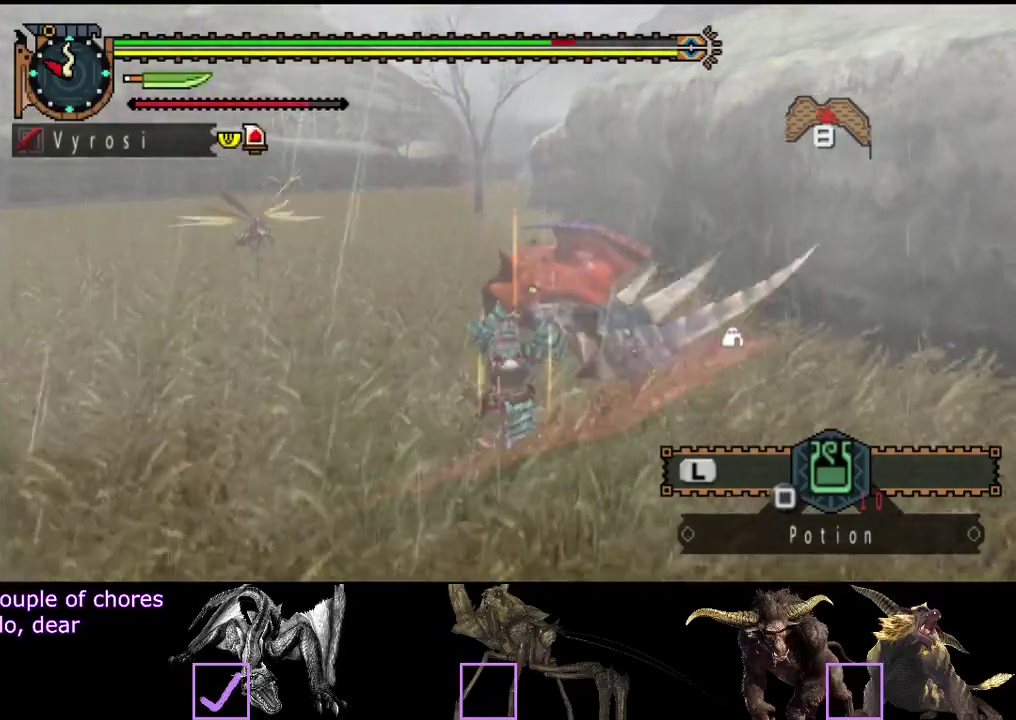
{"buttons": [], "left_stick": "up", "right_stick": "center", "events": [[83, "TRIANGLE", "up"], [150, "TRIANGLE", "down"], [217, "TRIANGLE", "up"], [283, "TRIANGLE", "down"], [383, "TRIANGLE", "up"]]}
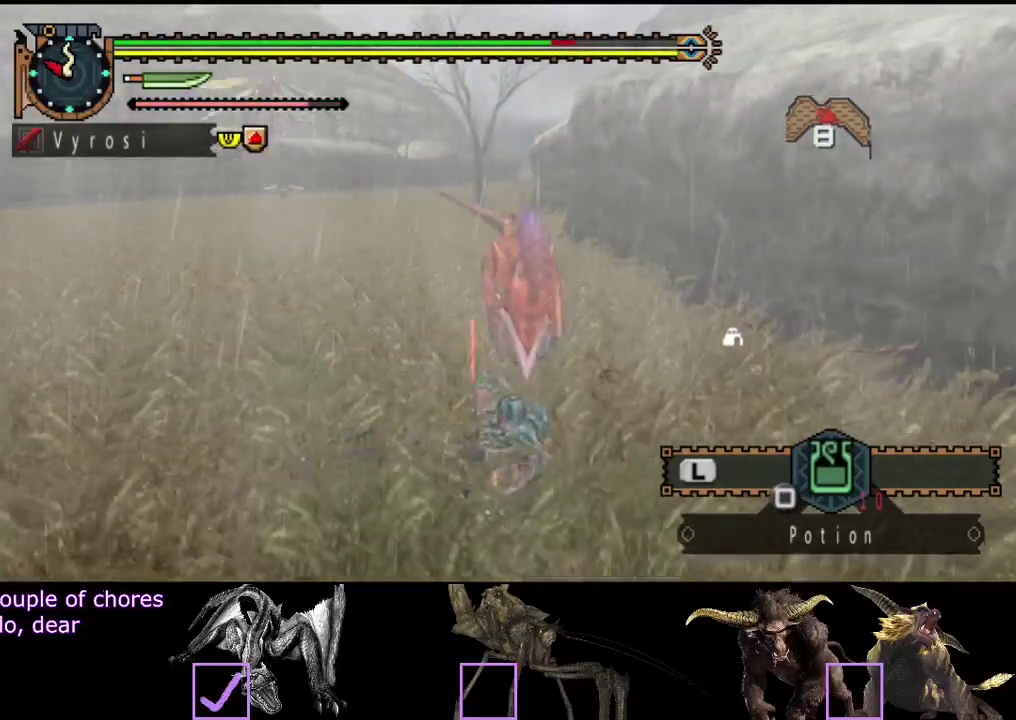
{"buttons": [], "left_stick": "up", "right_stick": "center", "events": []}
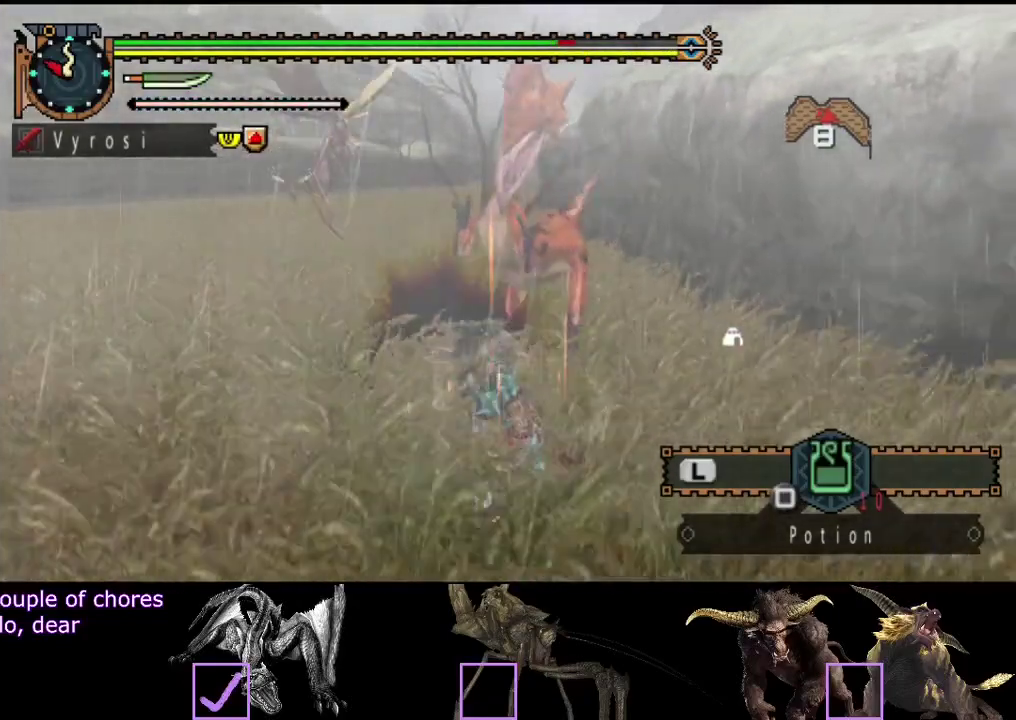
{"buttons": ["TRIANGLE"], "left_stick": "up", "right_stick": "center", "events": [[467, "TRIANGLE", "down"]]}
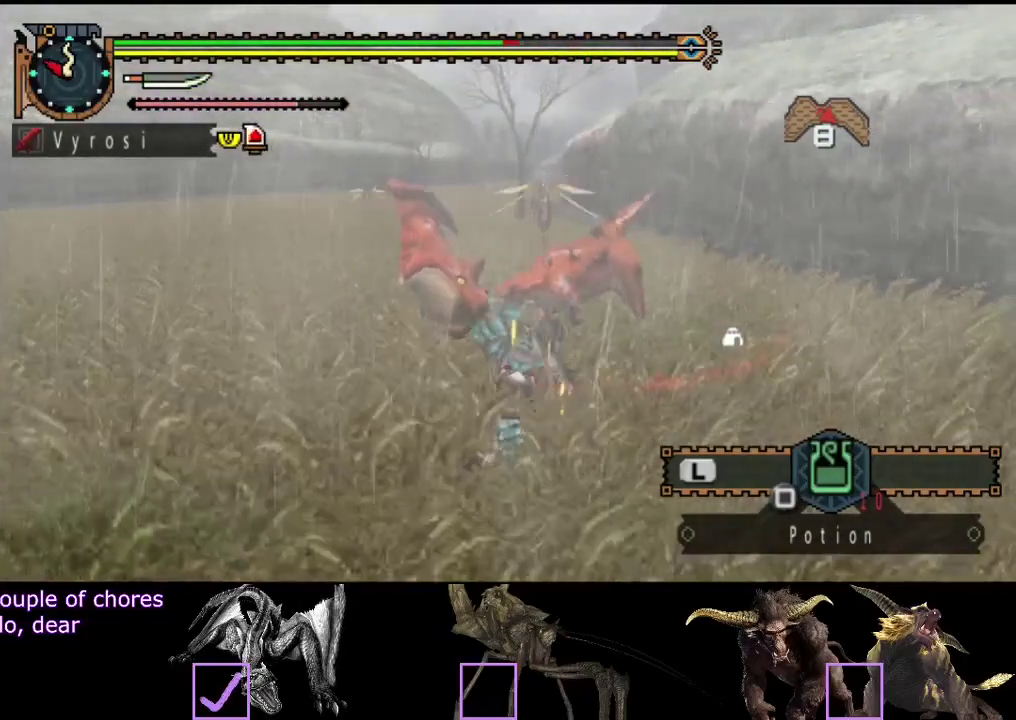
{"buttons": [], "left_stick": "up", "right_stick": "center", "events": [[33, "TRIANGLE", "up"], [83, "TRIANGLE", "down"], [150, "TRIANGLE", "up"], [217, "TRIANGLE", "down"], [317, "TRIANGLE", "up"], [383, "TRIANGLE", "down"], [483, "TRIANGLE", "up"]]}
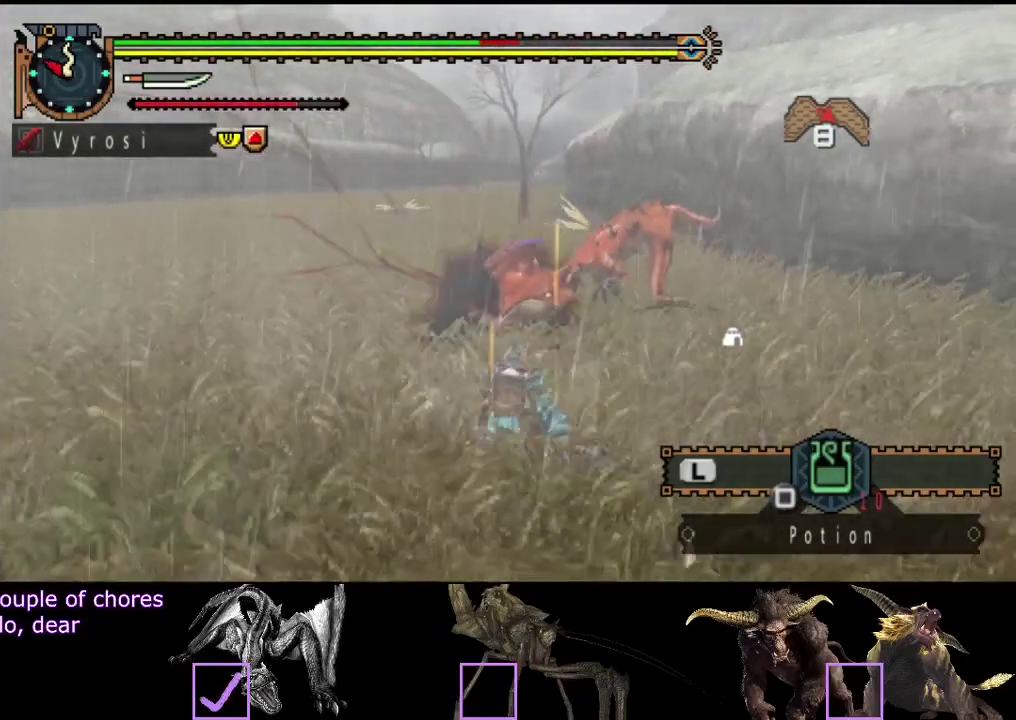
{"buttons": [], "left_stick": "up-right", "right_stick": "center"}
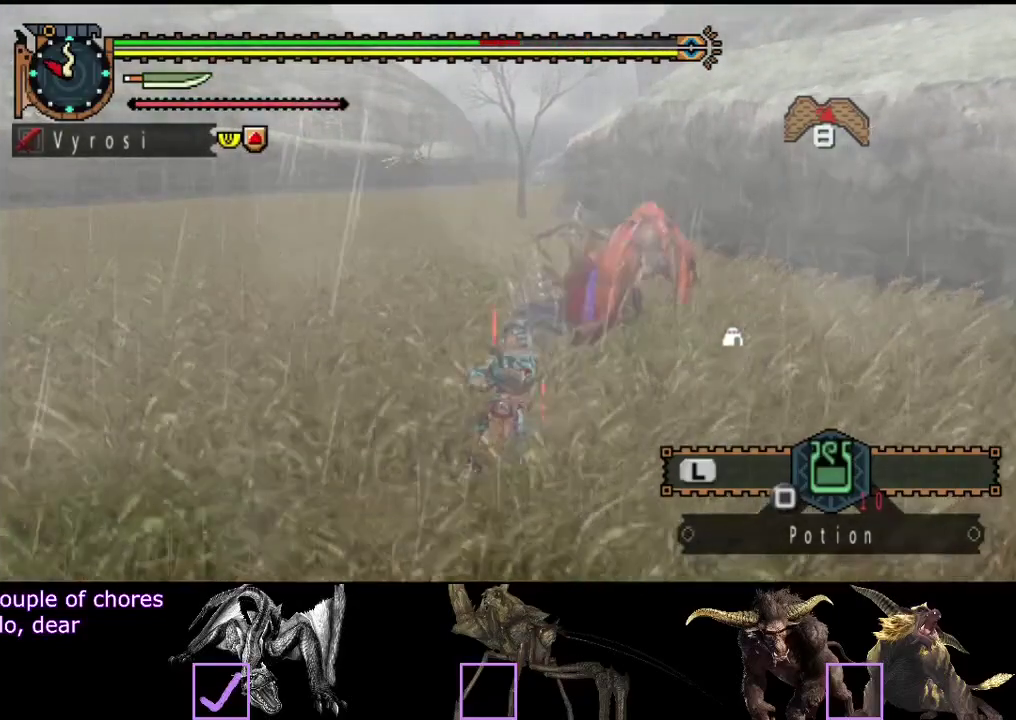
{"buttons": [], "left_stick": "up", "right_stick": "center", "events": [[183, "left_stick", "up"]]}
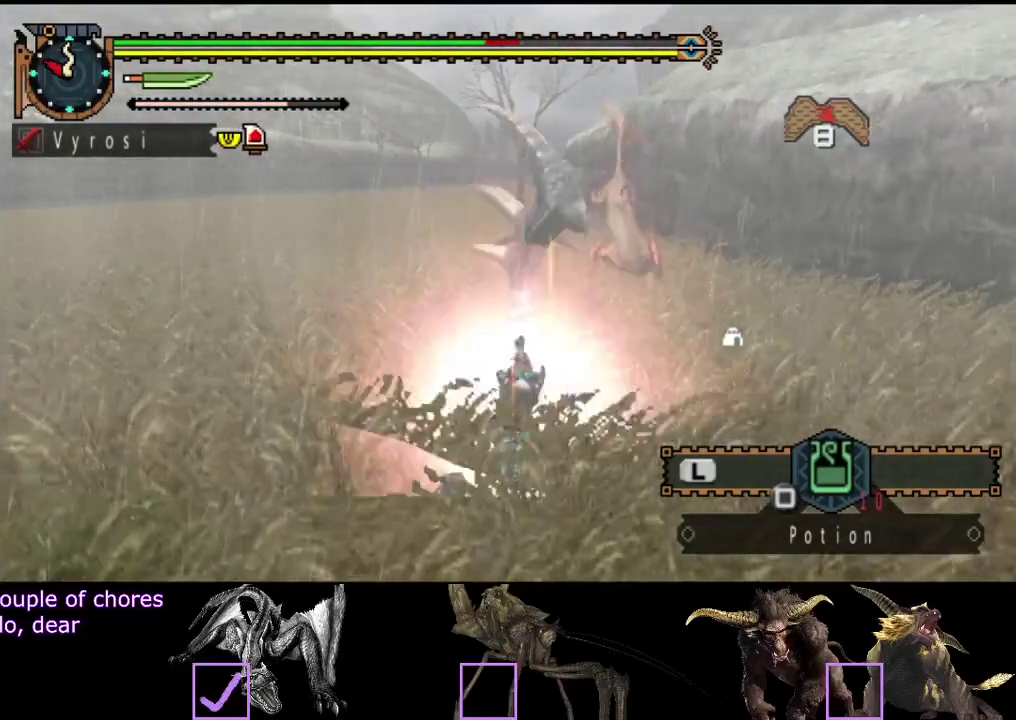
{"buttons": [], "left_stick": "up", "right_stick": "center", "events": [[83, "right_stick", "right"], [217, "right_stick", "center"]]}
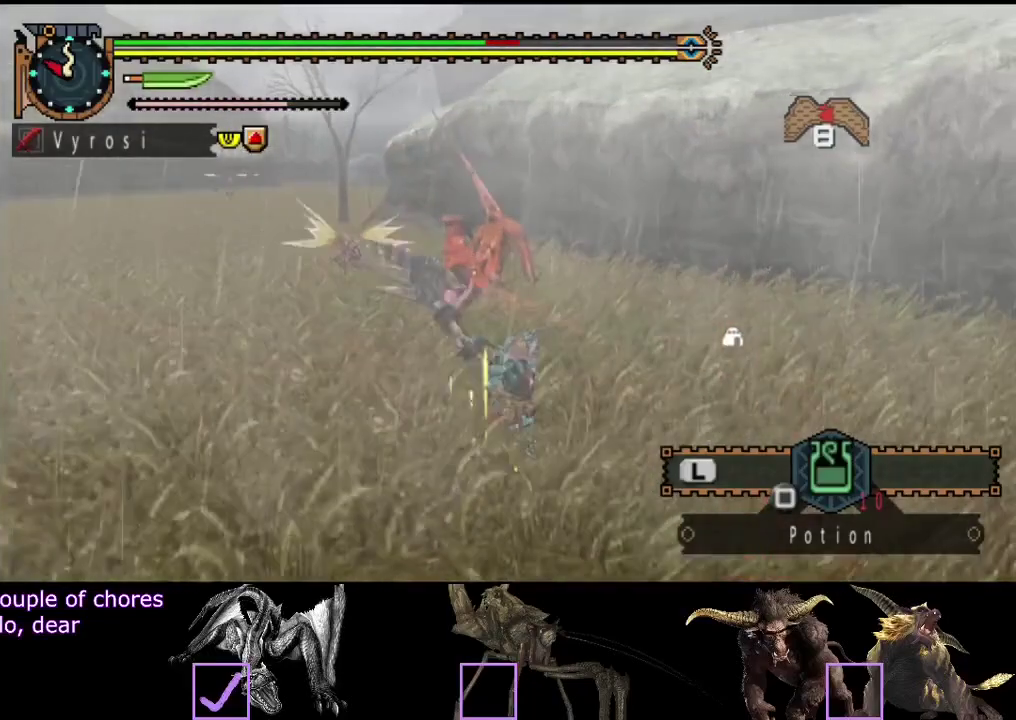
{"buttons": [], "left_stick": "up-left", "right_stick": "center", "events": [[467, "left_stick", "up-left"]]}
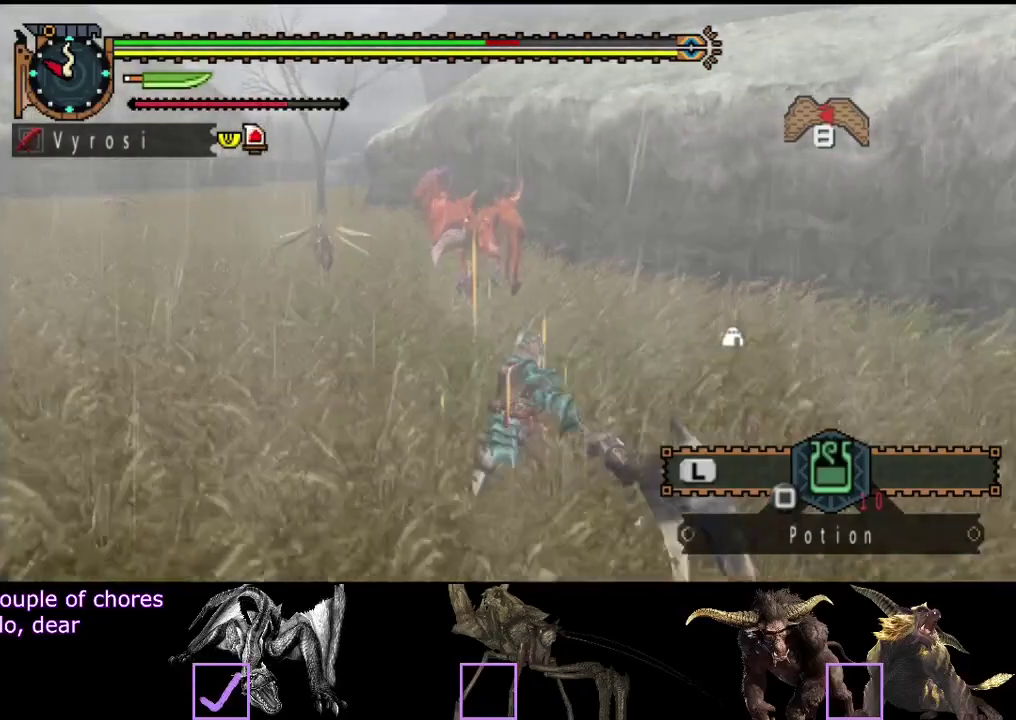
{"buttons": [], "left_stick": "up-left", "right_stick": "center", "events": []}
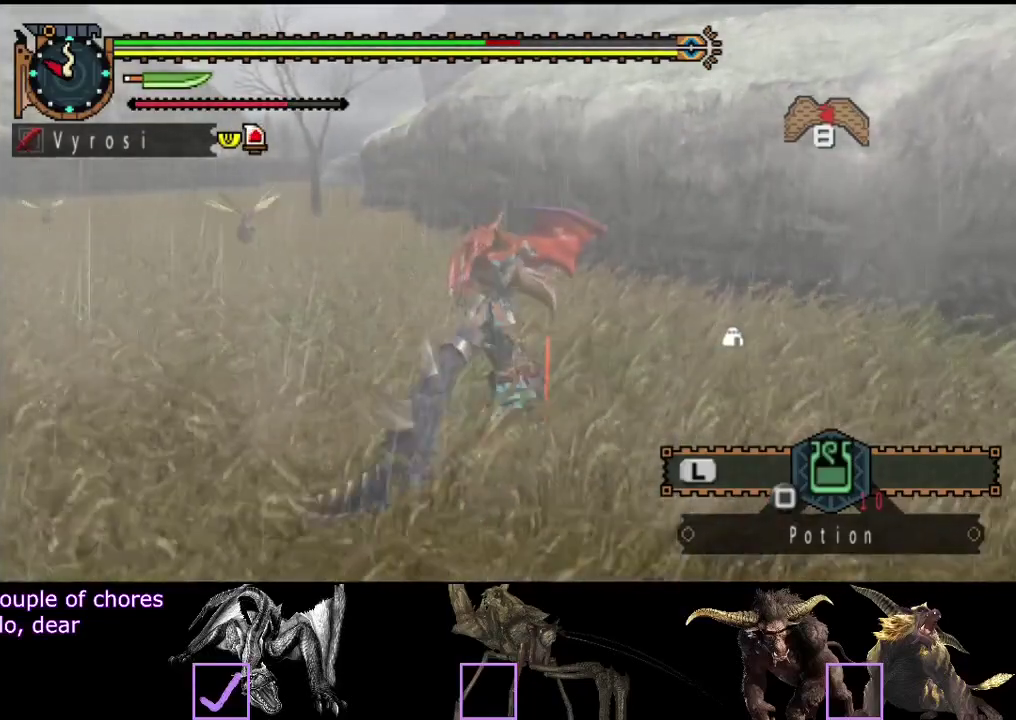
{"buttons": [], "left_stick": "center", "right_stick": "left", "events": [[67, "left_stick", "center"], [483, "right_stick", "left"]]}
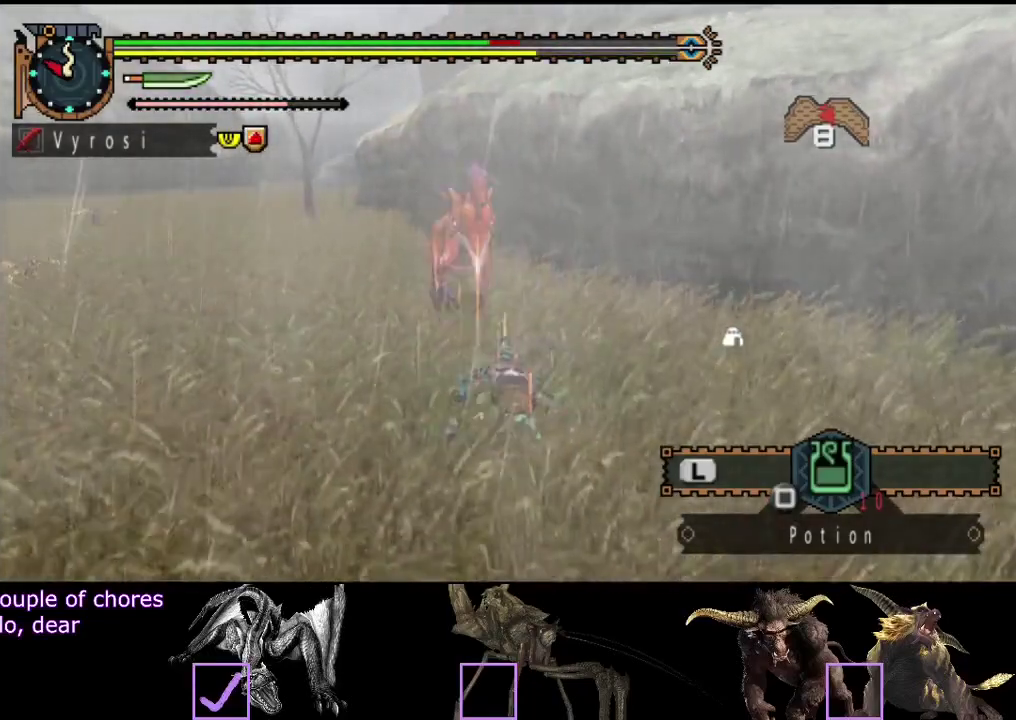
{"buttons": [], "left_stick": "center", "right_stick": "left", "events": [[317, "right_stick", "center"], [483, "right_stick", "left"]]}
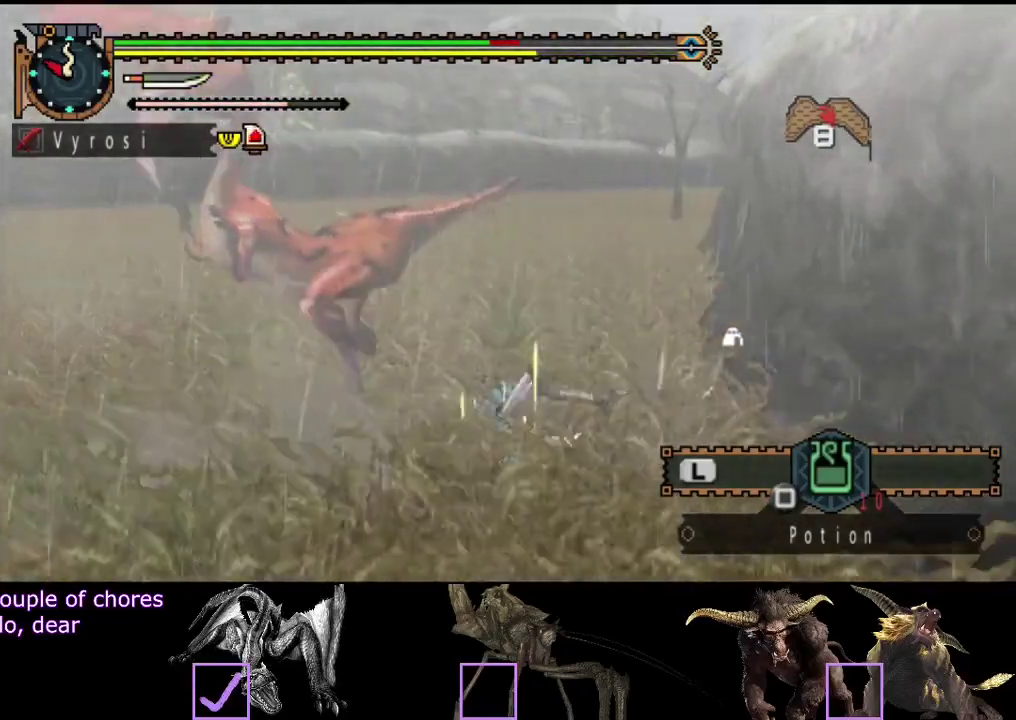
{"buttons": [], "left_stick": "up-left", "right_stick": "center", "events": [[83, "left_stick", "up"], [200, "right_stick", "center"], [300, "left_stick", "up-left"]]}
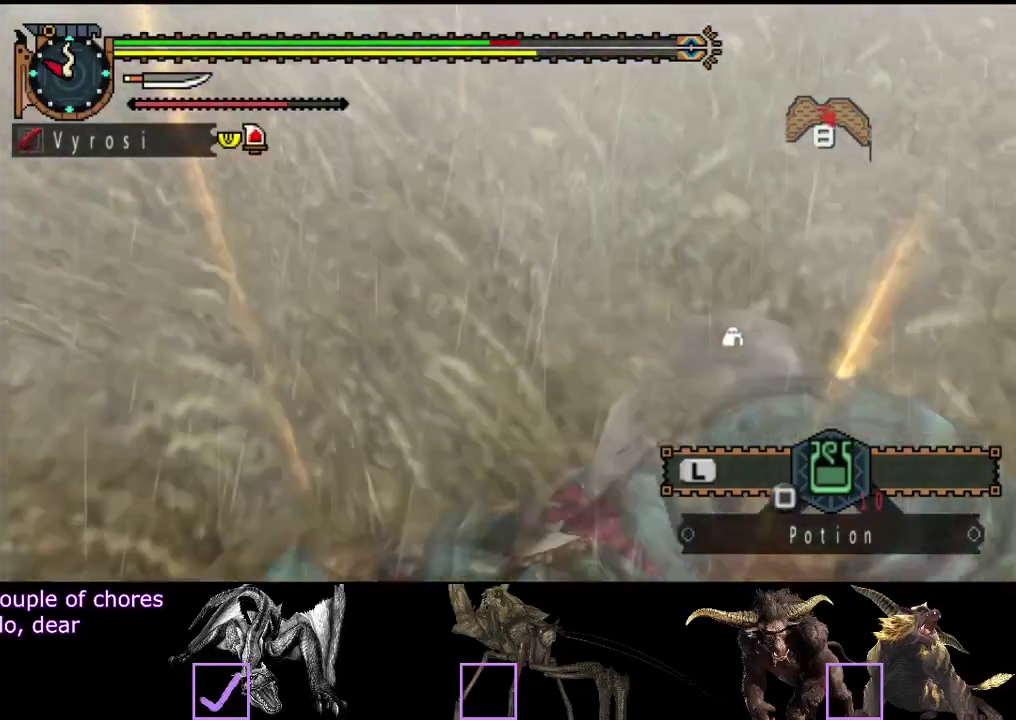
{"buttons": [], "left_stick": "up-right", "right_stick": "center", "events": [[33, "right_stick", "left"], [67, "left_stick", "up"], [200, "left_stick", "up-right"], [300, "right_stick", "center"]]}
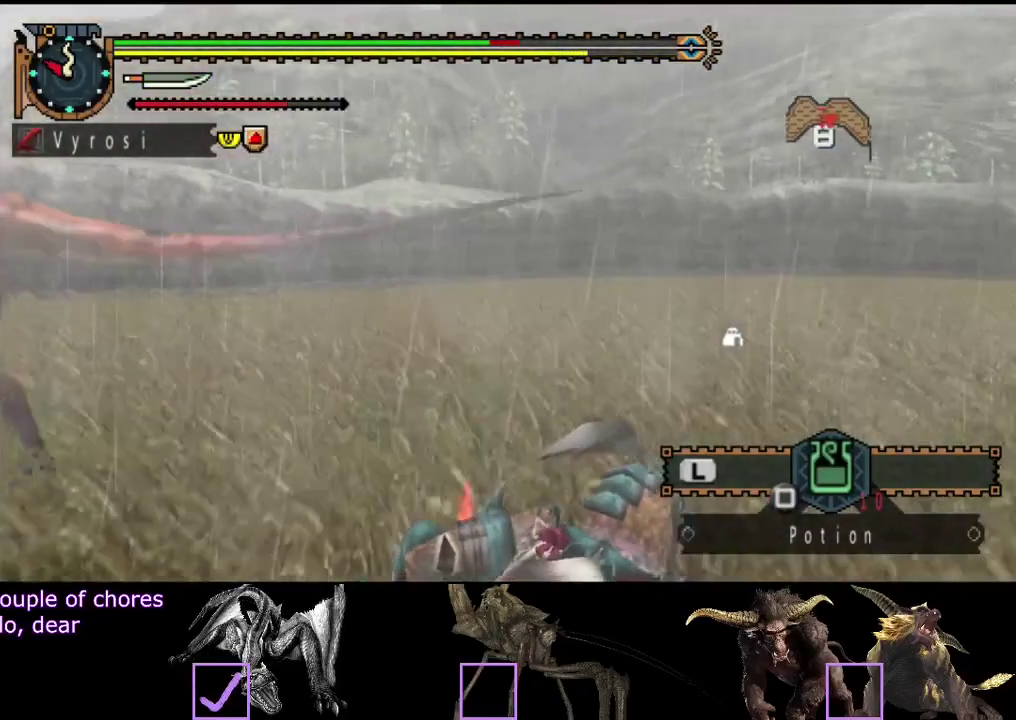
{"buttons": [], "left_stick": "right", "right_stick": "center", "events": [[67, "right_stick", "left"], [133, "left_stick", "right"], [450, "right_stick", "center"]]}
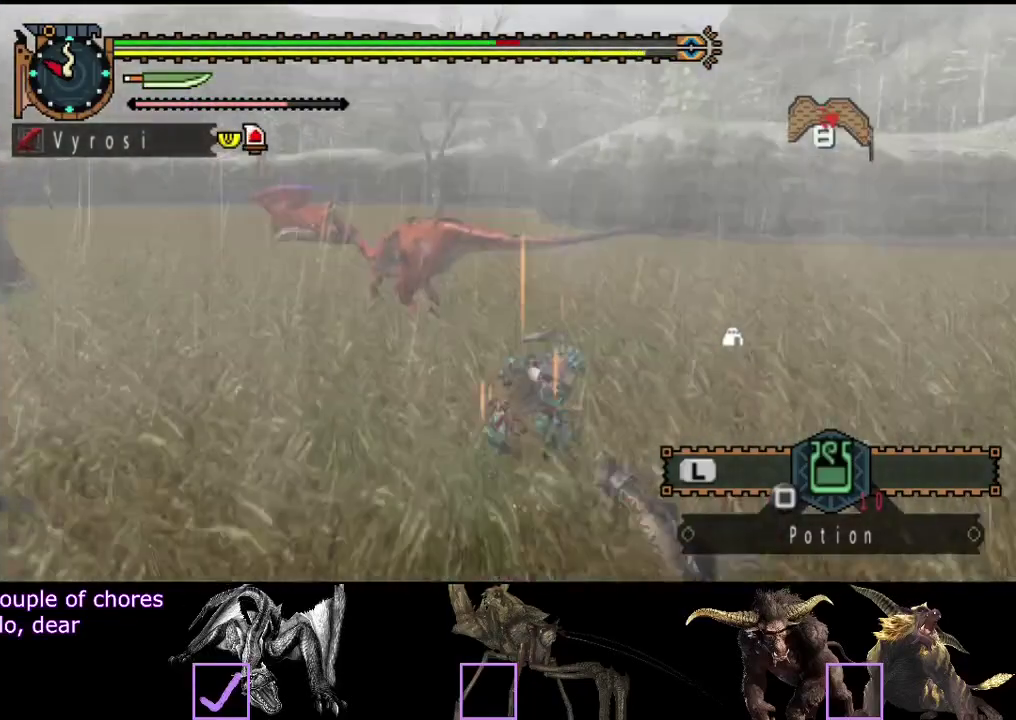
{"buttons": [], "left_stick": "up", "right_stick": "up-left"}
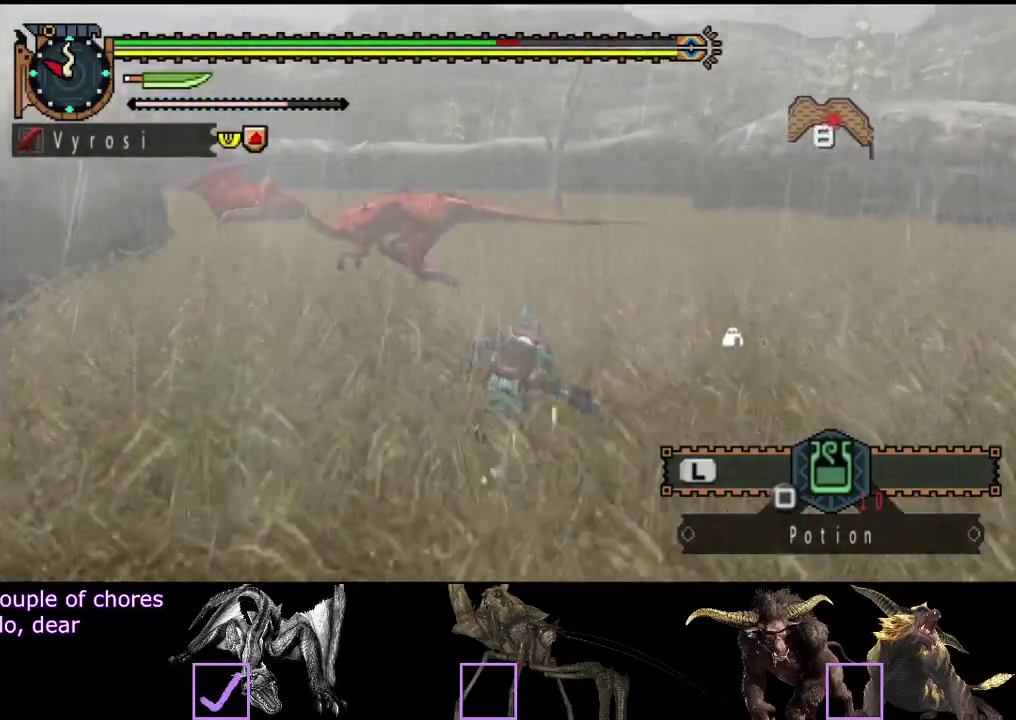
{"buttons": [], "left_stick": "up", "right_stick": "center"}
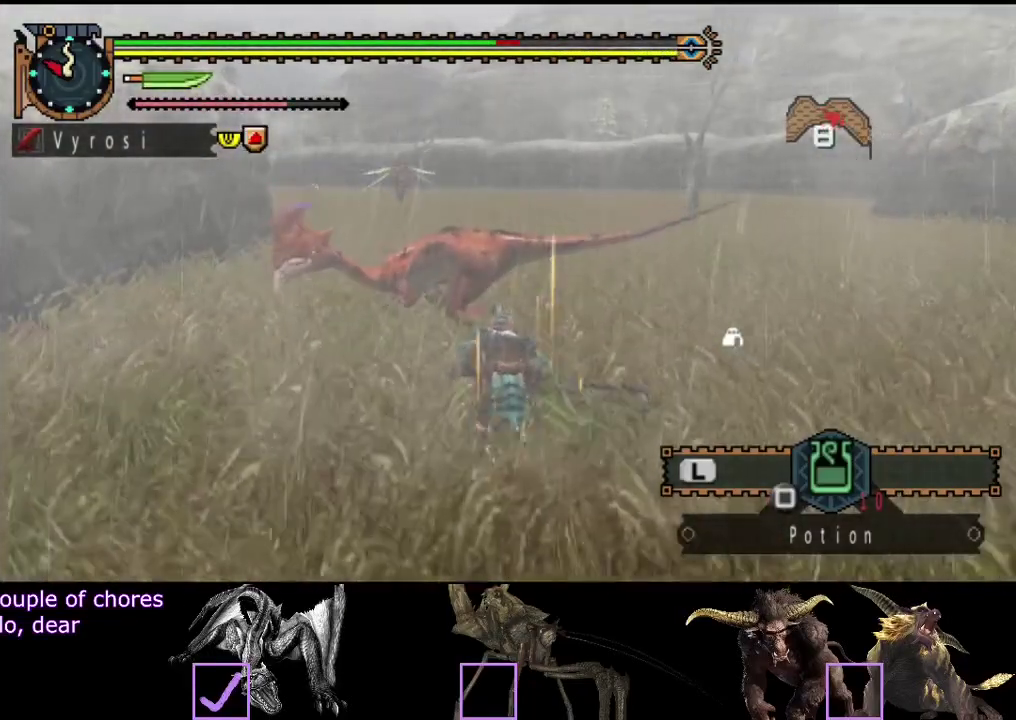
{"buttons": [], "left_stick": "center", "right_stick": "center", "events": [[233, "TRIANGLE", "down"], [300, "TRIANGLE", "up"], [500, "left_stick", "center"]]}